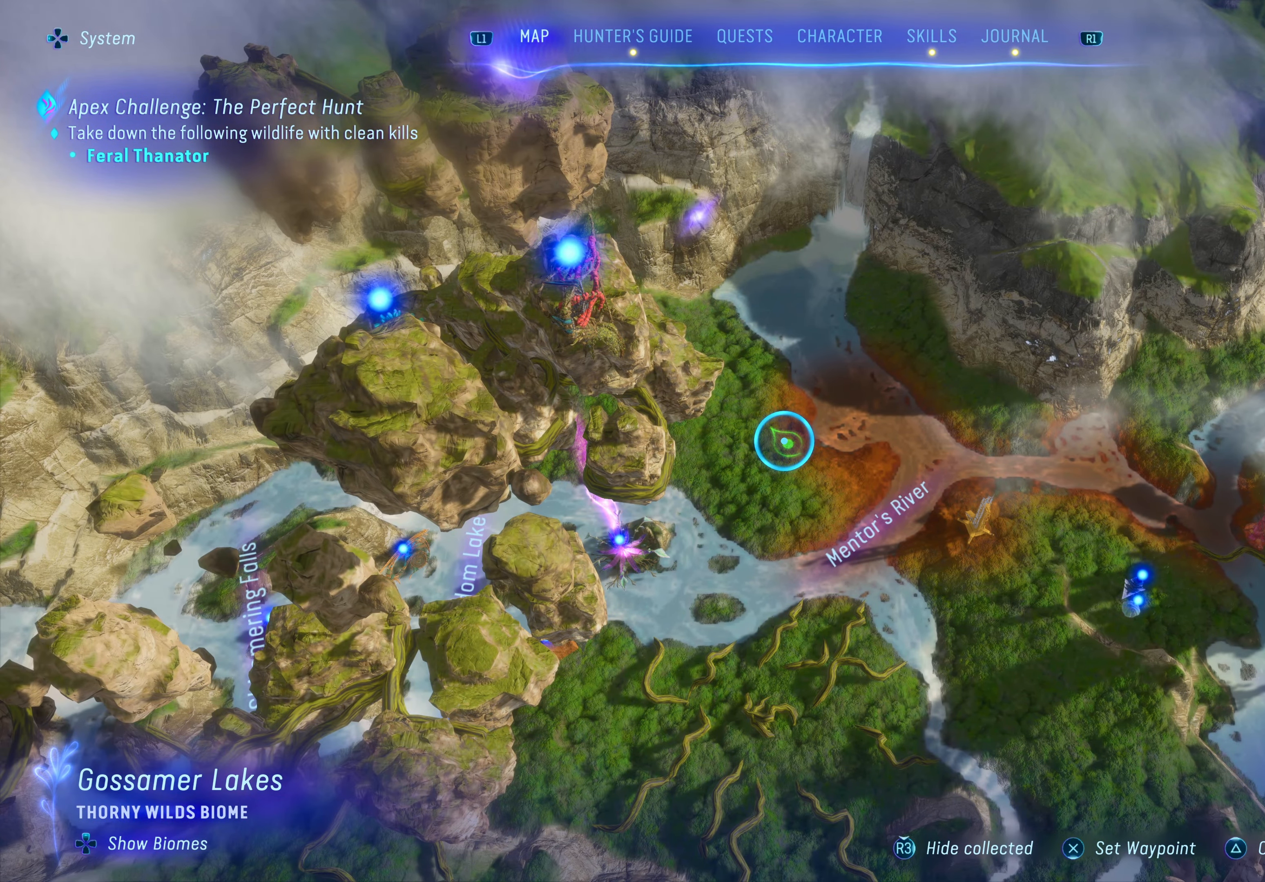
Gameplay with a controller (PlayStation layout); each line is a JSON object with the inputs held at the frame after it (dt_ms = milliseconds from this image to that frame). "events" lists button and stick changes between this image and that frame as [ms after this image, input, new state], when the widget could be followed in between. Not read: L2 R2.
{"dt_ms": 500, "buttons": [], "left_stick": "center", "right_stick": "center", "events": [[150, "CIRCLE", "down"], [200, "CIRCLE", "up"]]}
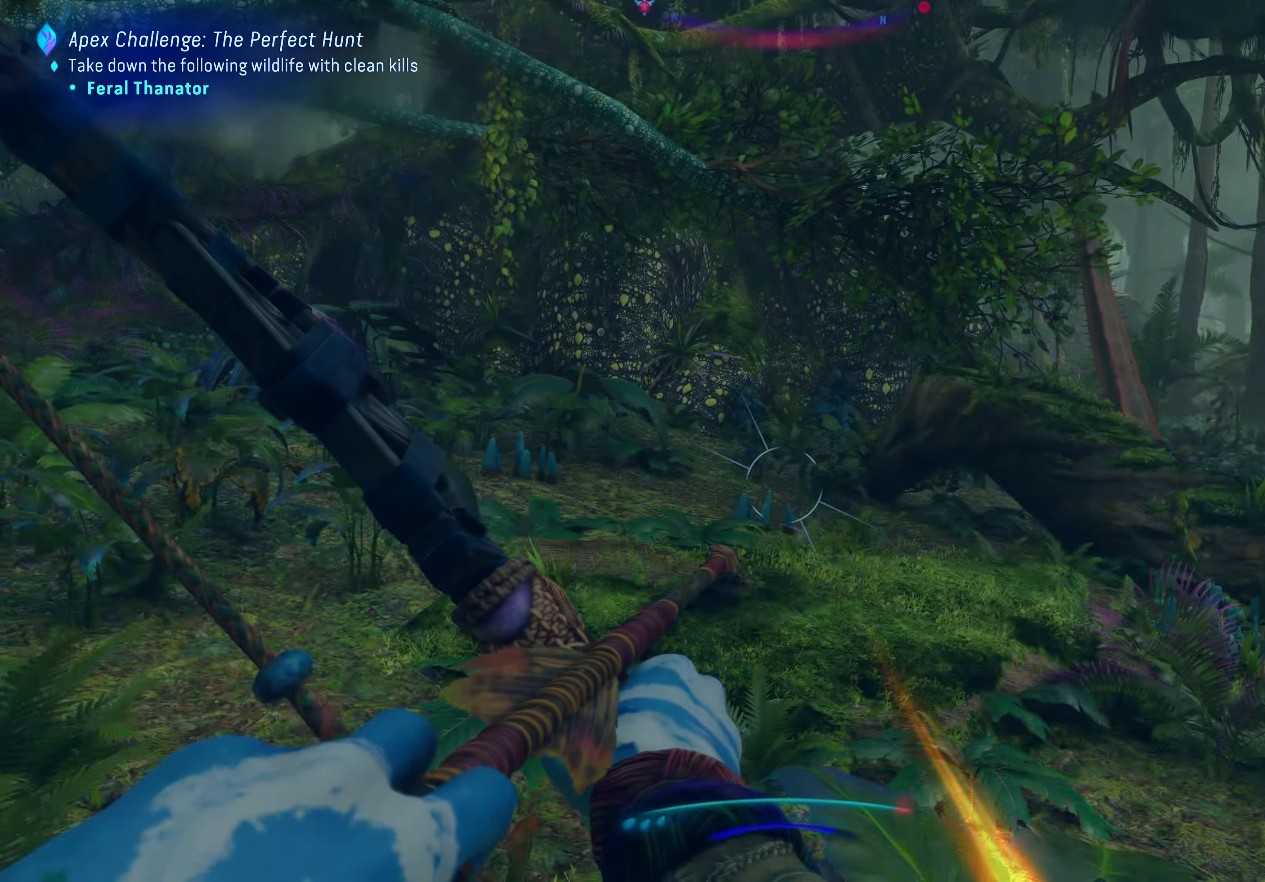
{"dt_ms": 500, "buttons": [], "left_stick": "up", "right_stick": "center", "events": [[50, "left_stick", "up"], [50, "right_stick", "right"], [250, "L3", "down"], [400, "L3", "up"], [450, "right_stick", "center"]]}
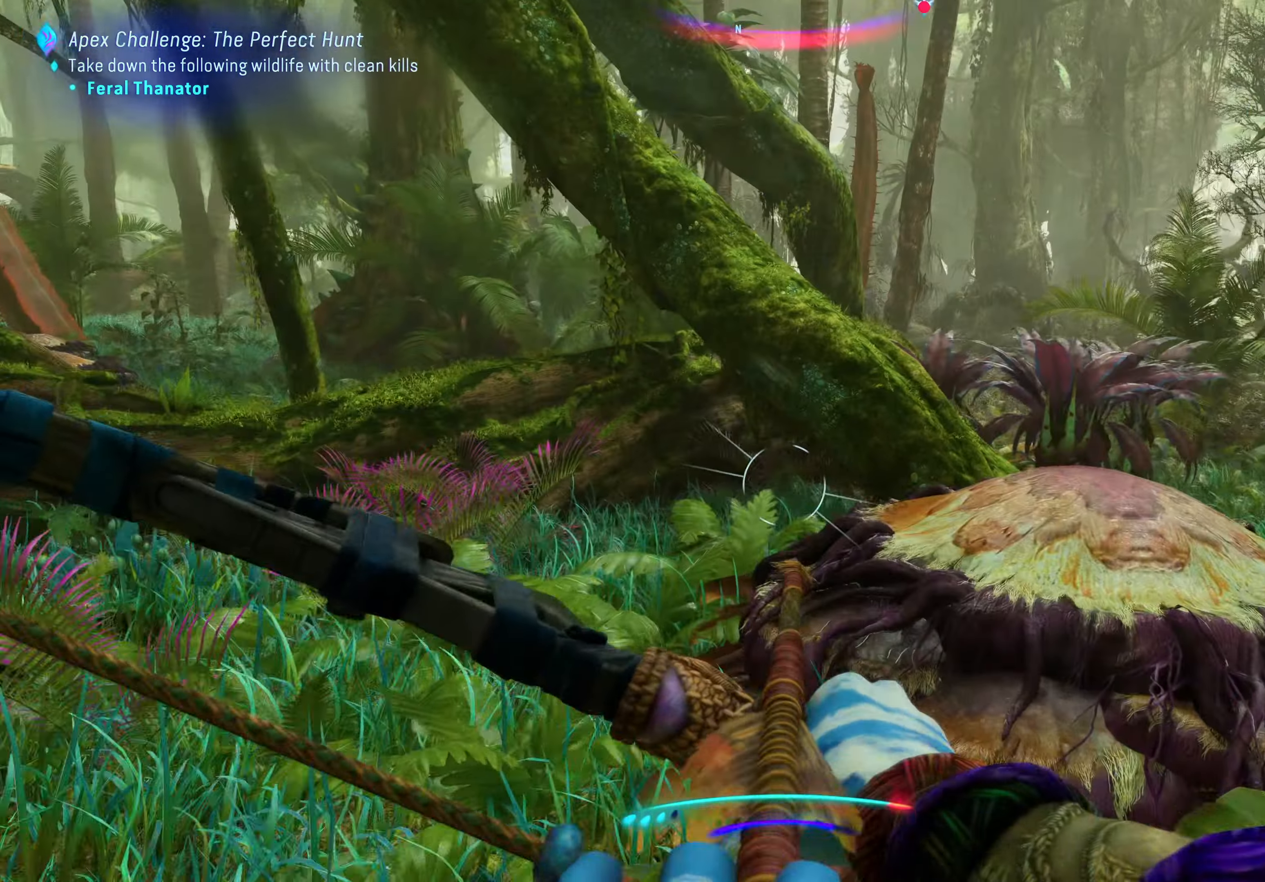
{"dt_ms": 500, "buttons": [], "left_stick": "up", "right_stick": "center", "events": [[183, "right_stick", "right"], [400, "right_stick", "center"]]}
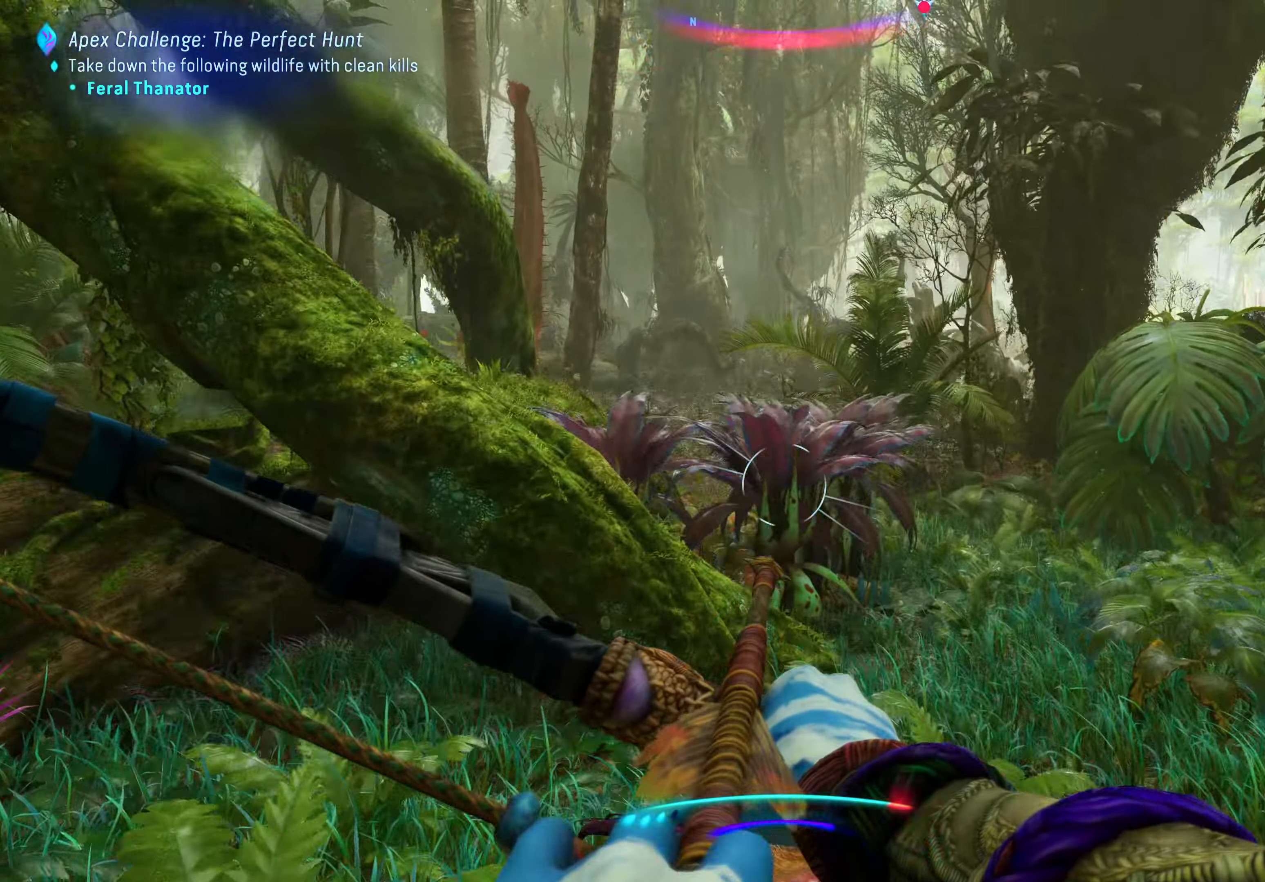
{"dt_ms": 500, "buttons": [], "left_stick": "up", "right_stick": "center", "events": []}
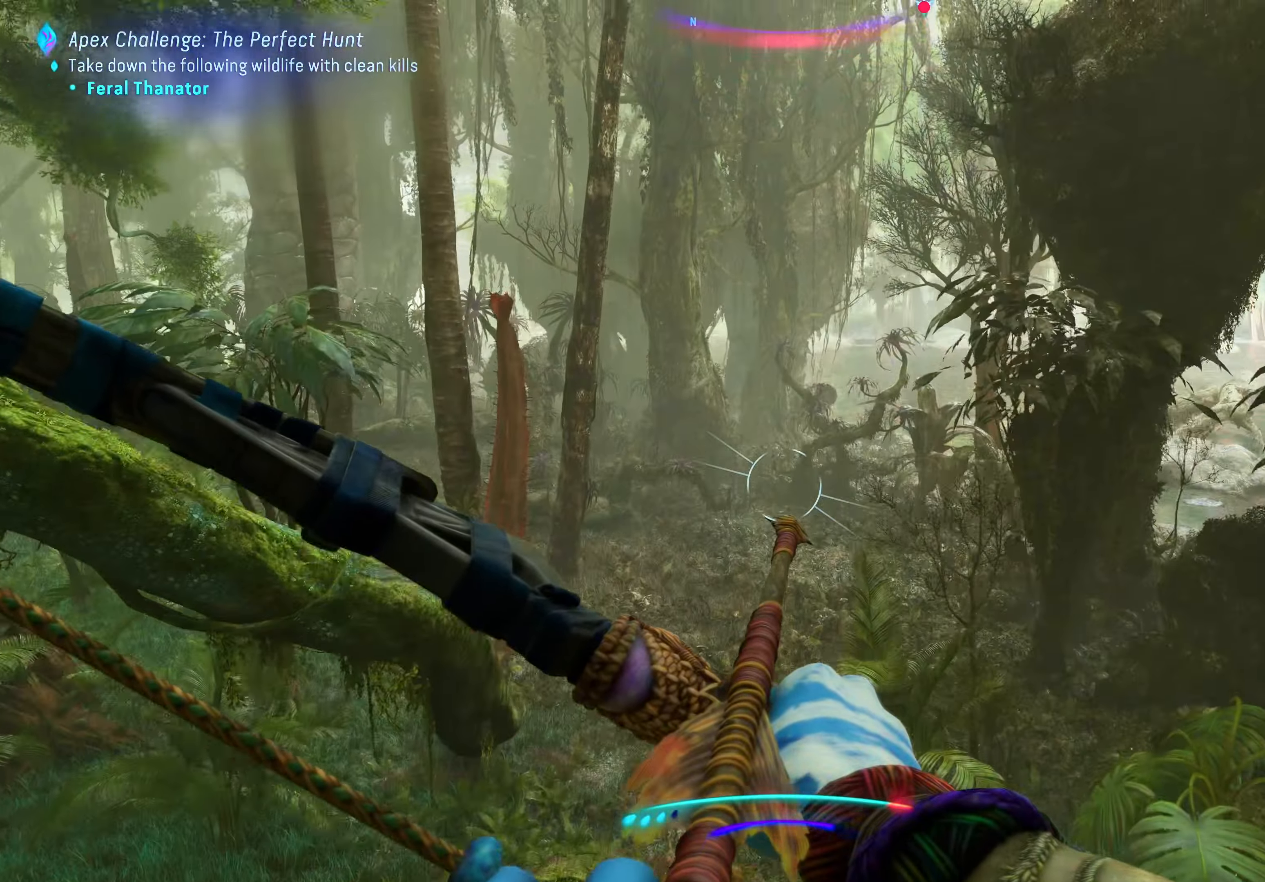
{"dt_ms": 500, "buttons": [], "left_stick": "up", "right_stick": "right", "events": [[450, "right_stick", "right"]]}
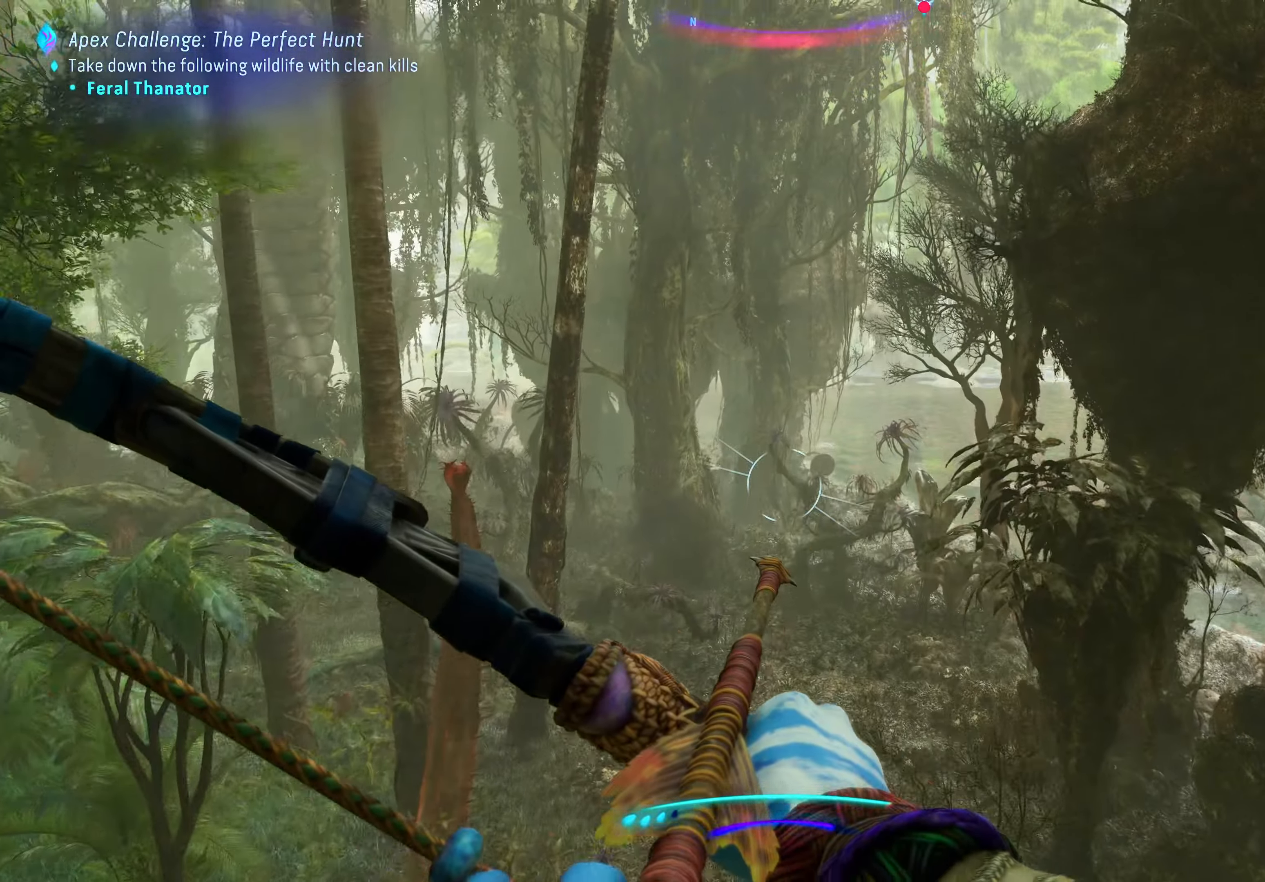
{"dt_ms": 1000, "buttons": [], "left_stick": "up", "right_stick": "center"}
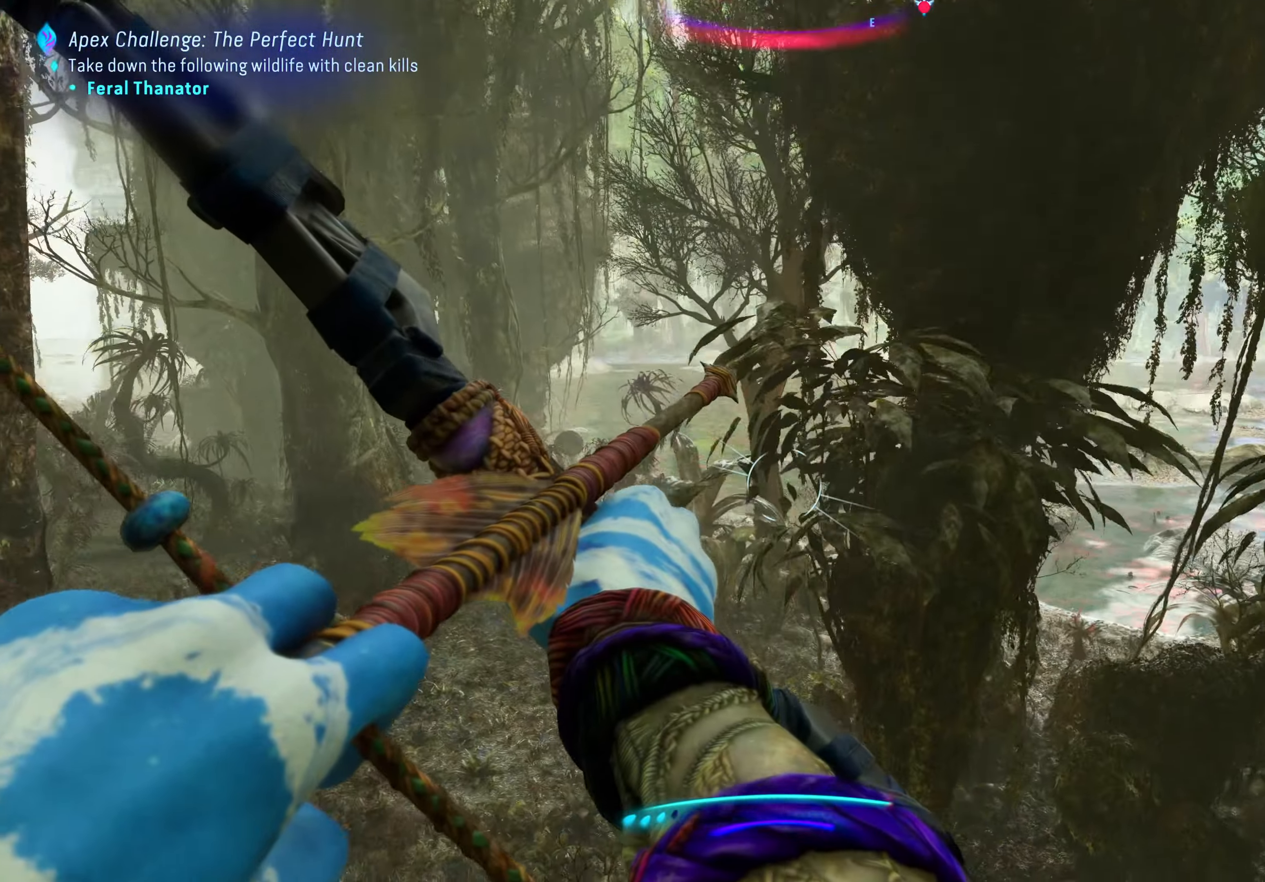
{"dt_ms": 500, "buttons": [], "left_stick": "up", "right_stick": "center"}
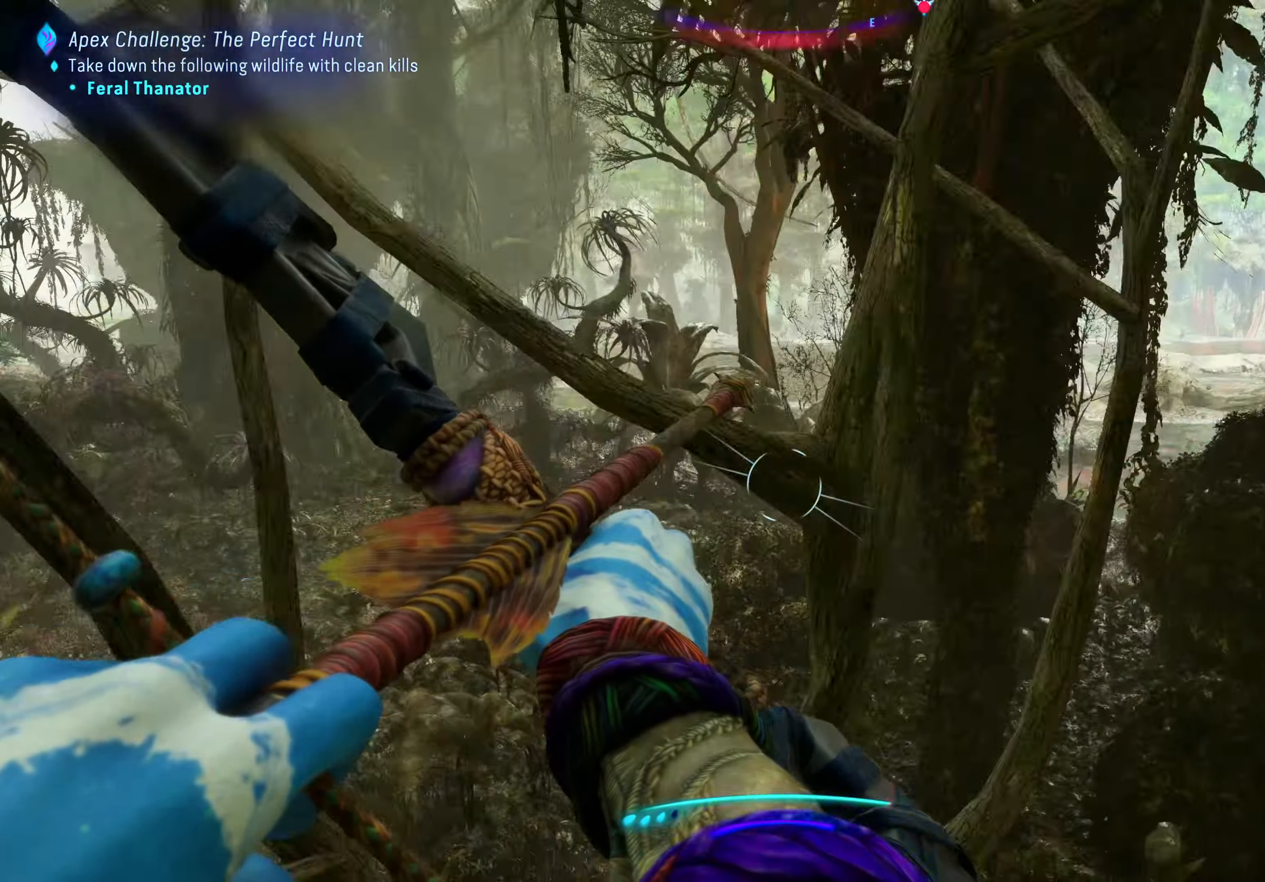
{"dt_ms": 500, "buttons": [], "left_stick": "up", "right_stick": "center", "events": []}
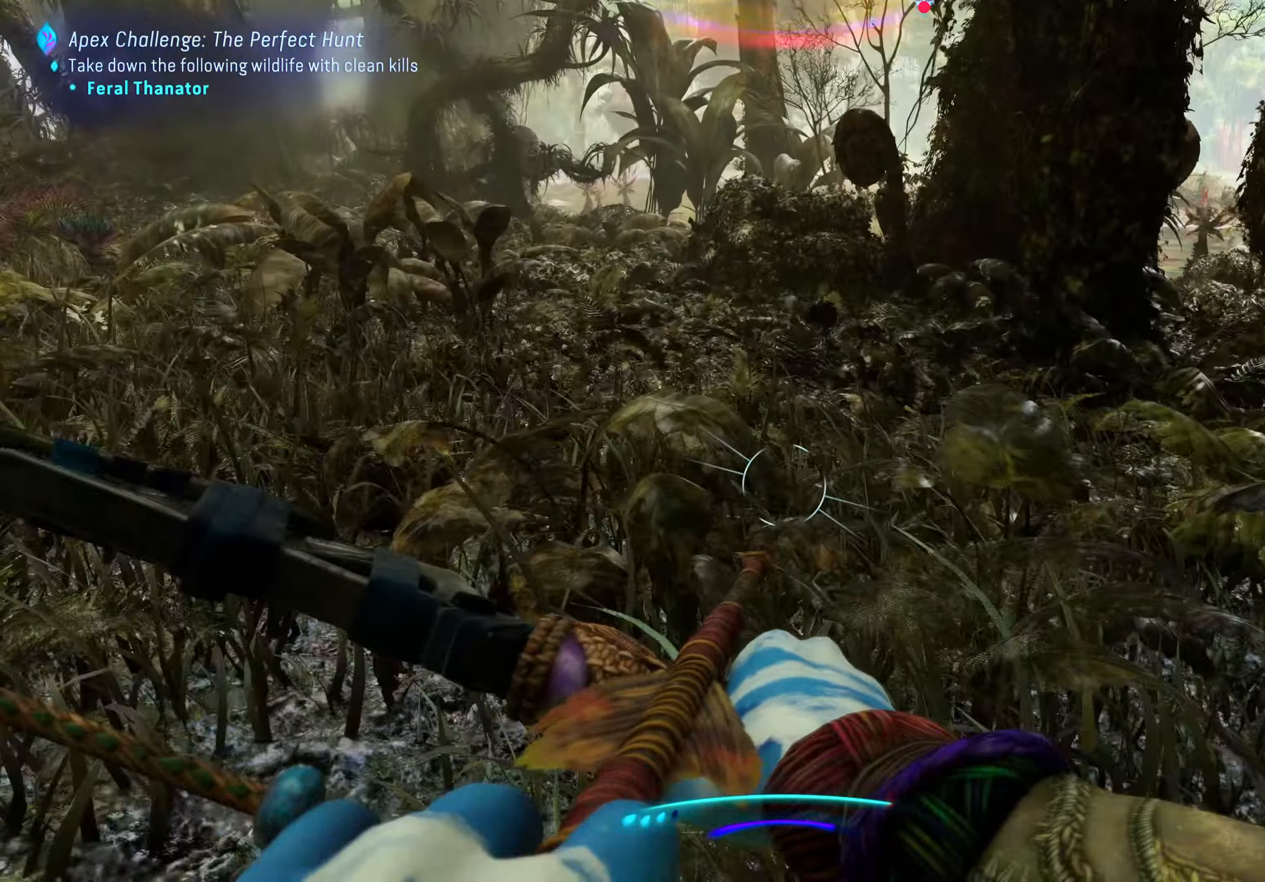
{"dt_ms": 500, "buttons": [], "left_stick": "up", "right_stick": "center", "events": []}
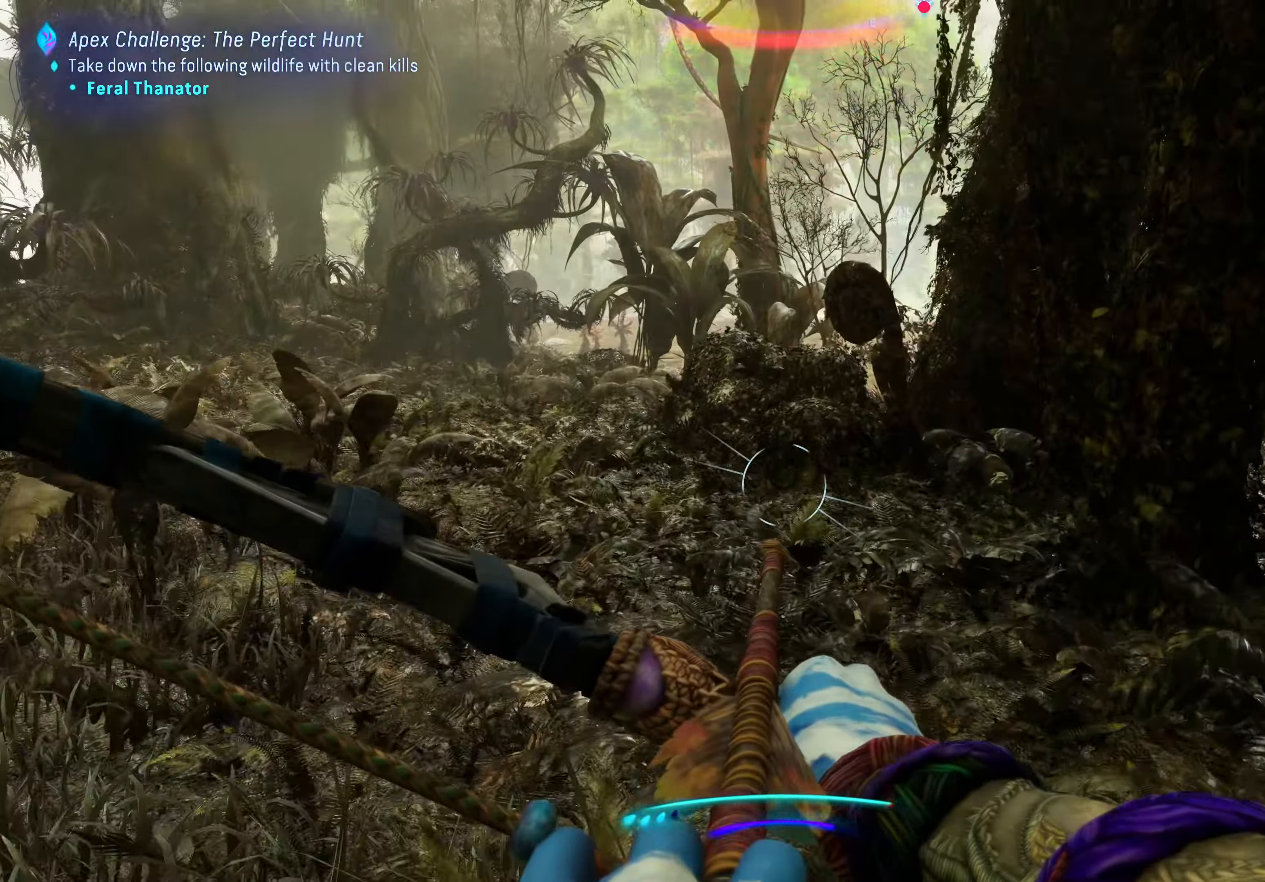
{"dt_ms": 500, "buttons": [], "left_stick": "up", "right_stick": "center", "events": []}
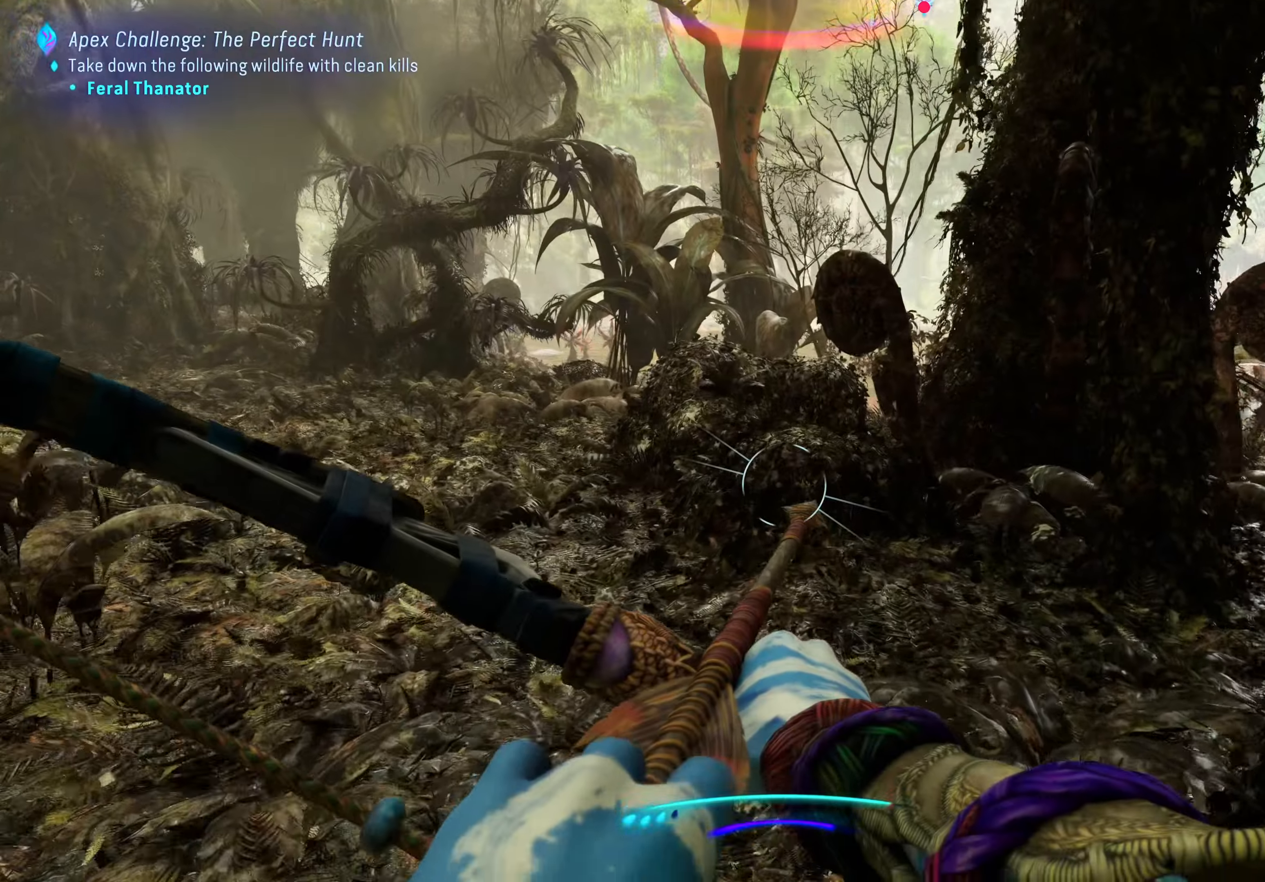
{"dt_ms": 500, "buttons": [], "left_stick": "up", "right_stick": "left", "events": [[500, "right_stick", "left"]]}
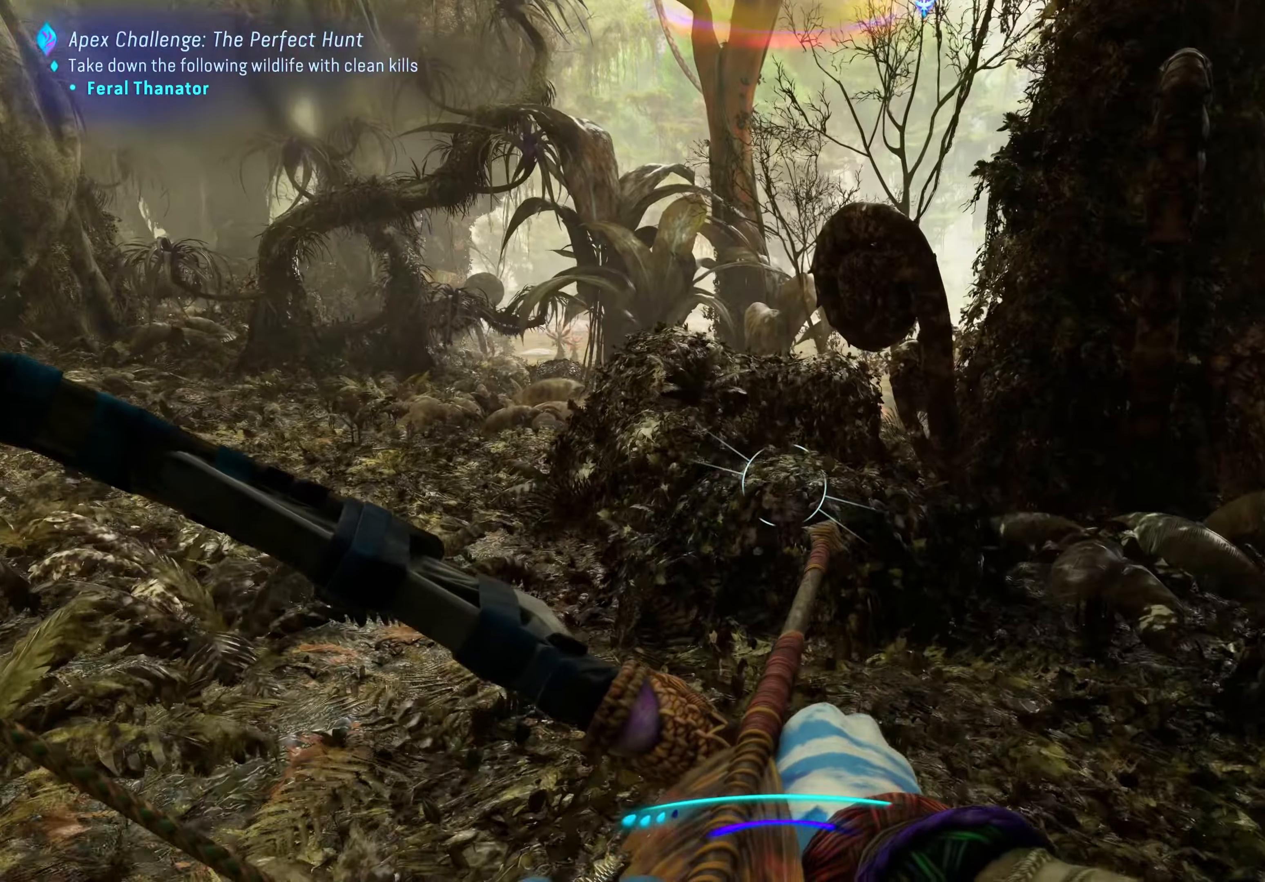
{"dt_ms": 500, "buttons": [], "left_stick": "up", "right_stick": "center", "events": [[234, "right_stick", "center"]]}
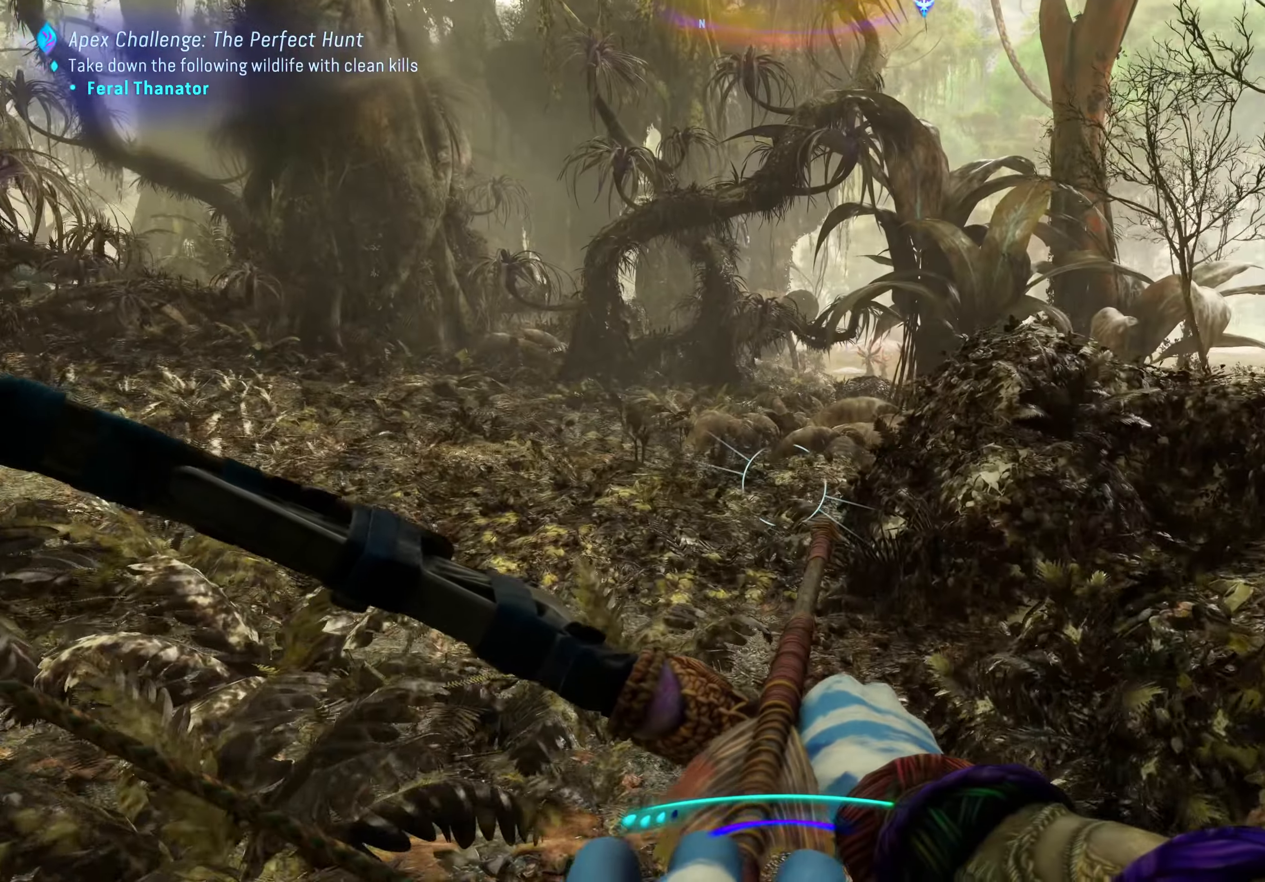
{"dt_ms": 500, "buttons": [], "left_stick": "up", "right_stick": "center", "events": []}
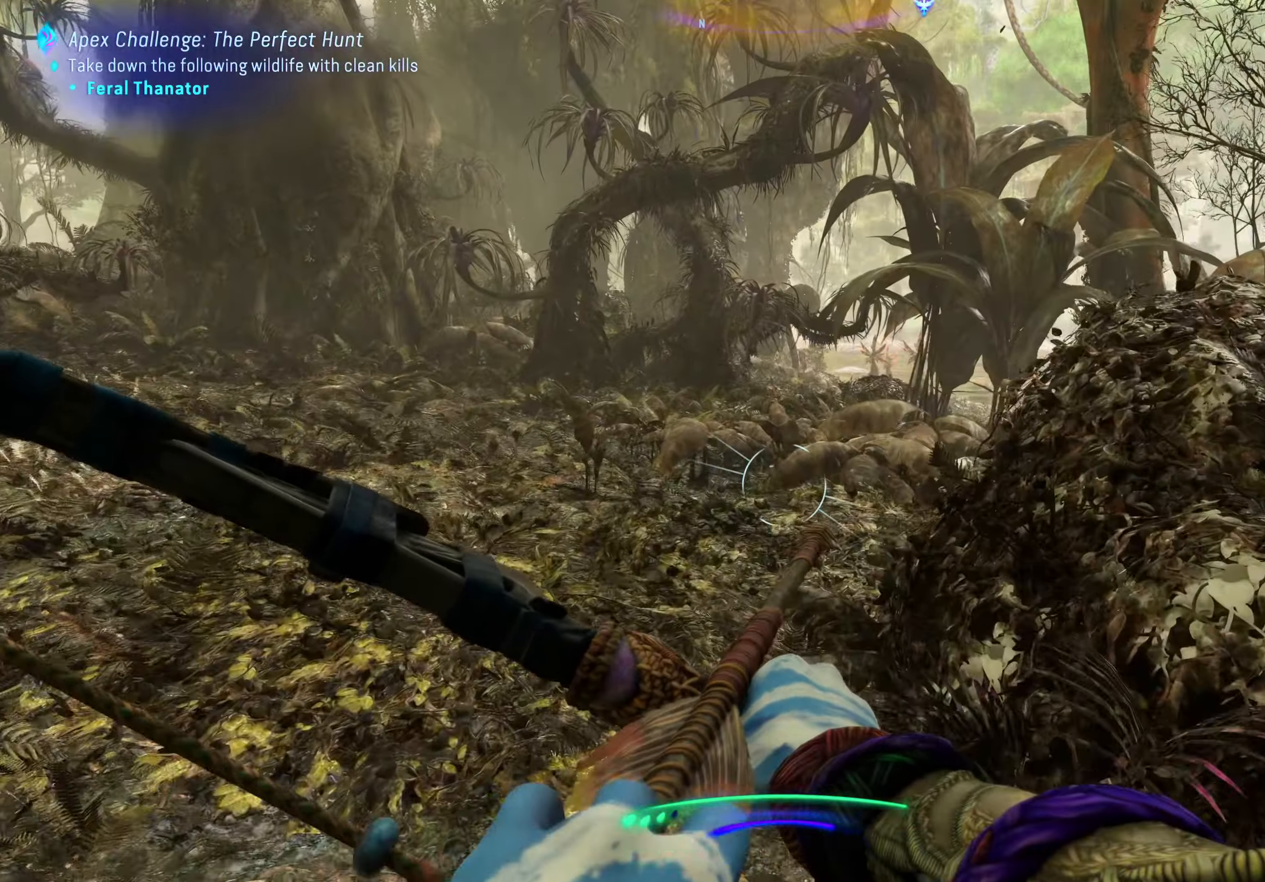
{"dt_ms": 1000, "buttons": [], "left_stick": "up", "right_stick": "center"}
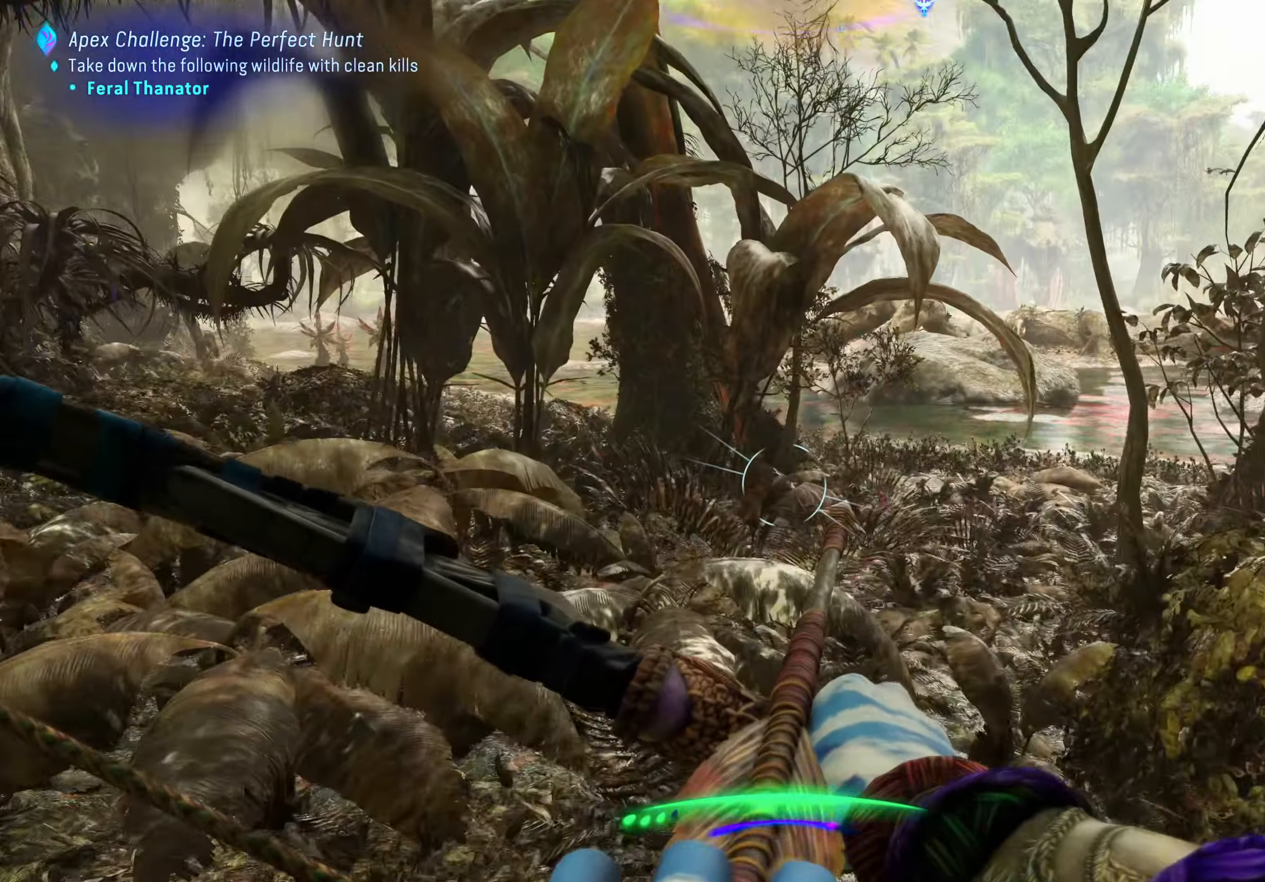
{"dt_ms": 500, "buttons": [], "left_stick": "up", "right_stick": "center", "events": [[300, "right_stick", "right"], [500, "right_stick", "center"]]}
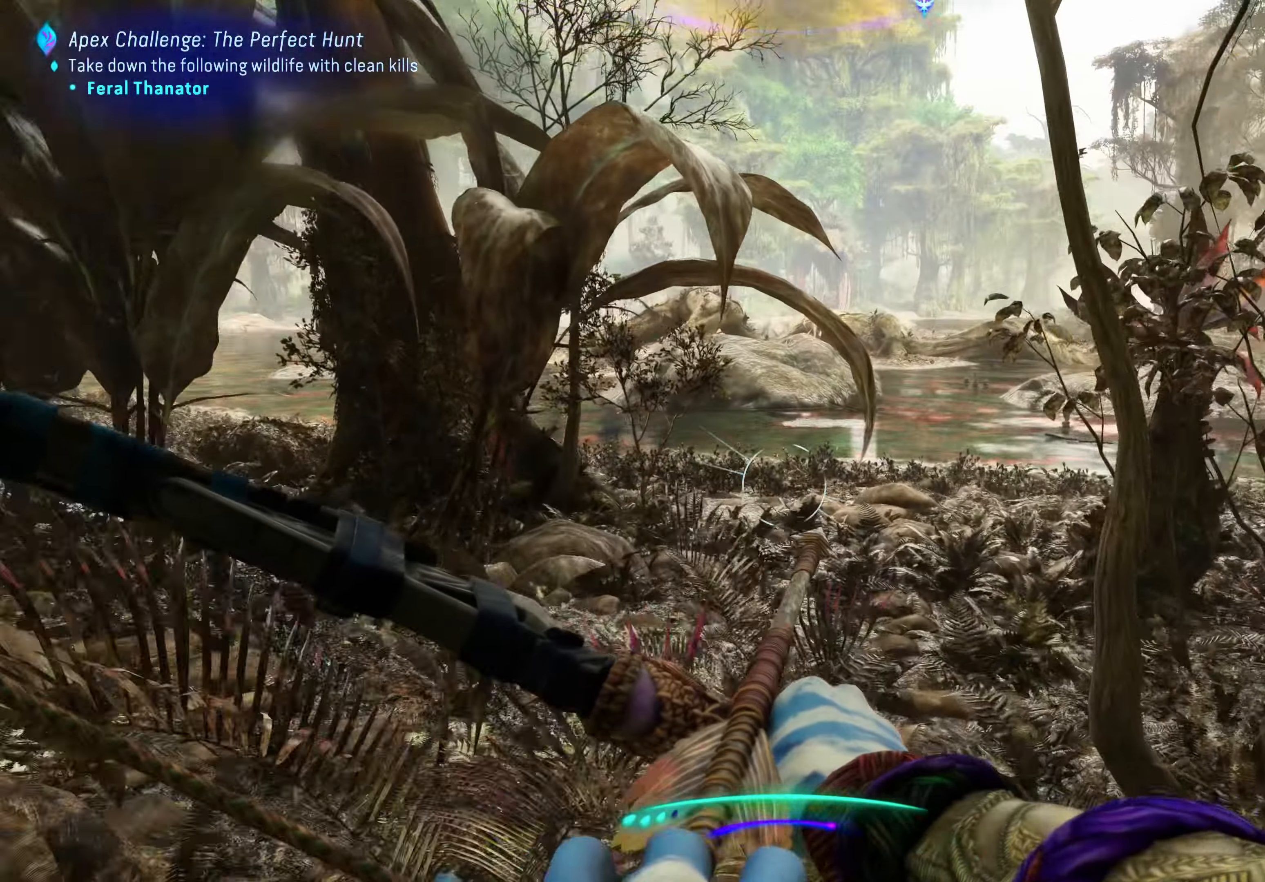
{"dt_ms": 500, "buttons": [], "left_stick": "up", "right_stick": "center", "events": []}
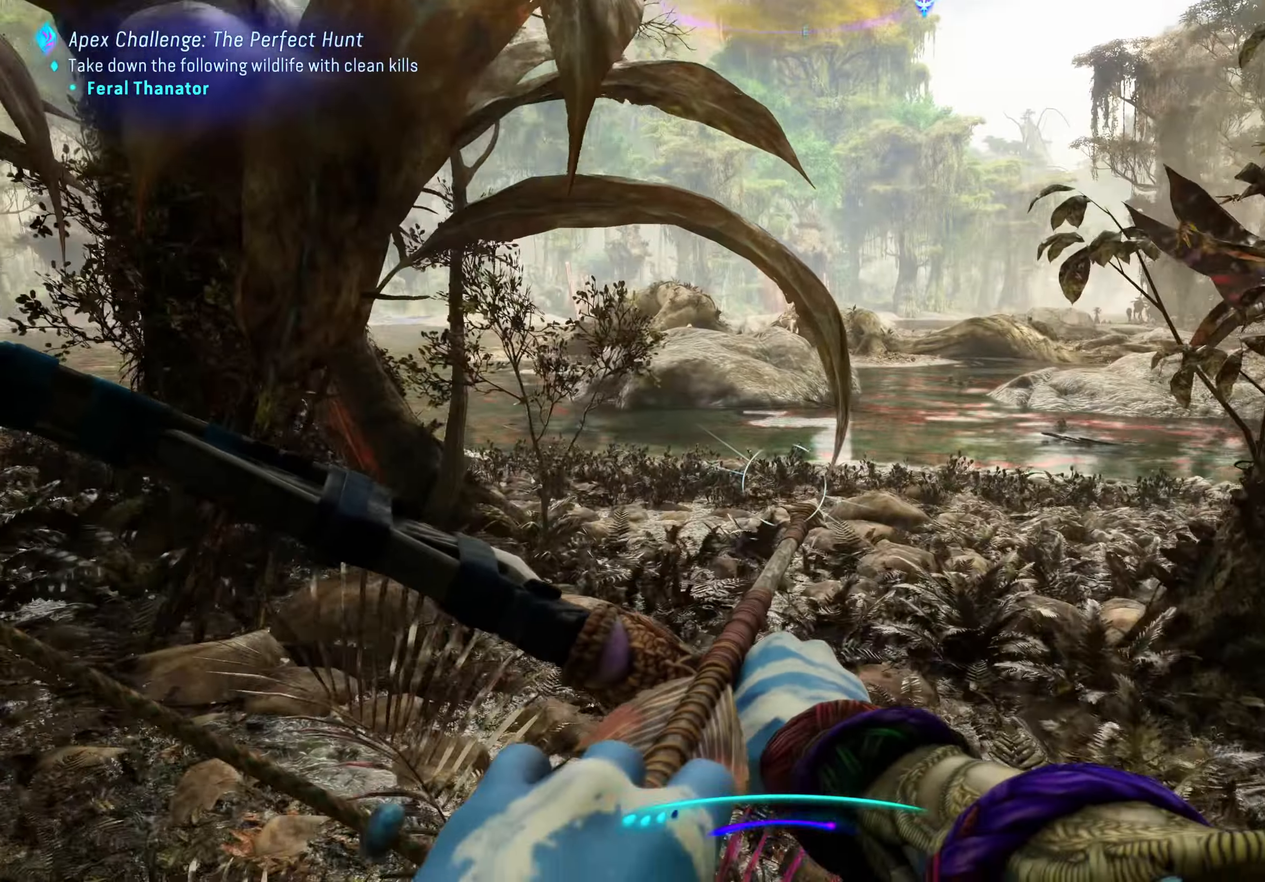
{"dt_ms": 500, "buttons": [], "left_stick": "up", "right_stick": "center", "events": []}
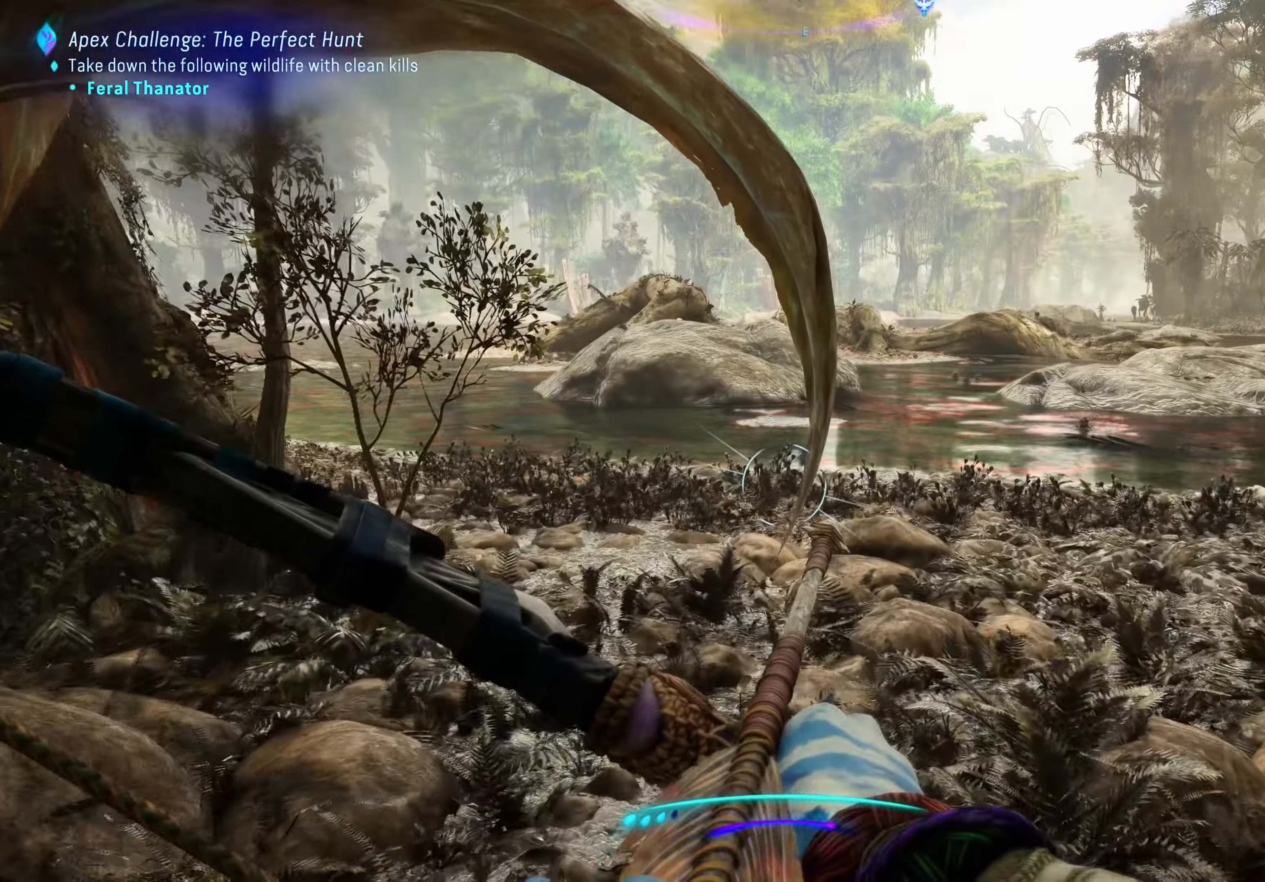
{"dt_ms": 500, "buttons": [], "left_stick": "up", "right_stick": "center", "events": []}
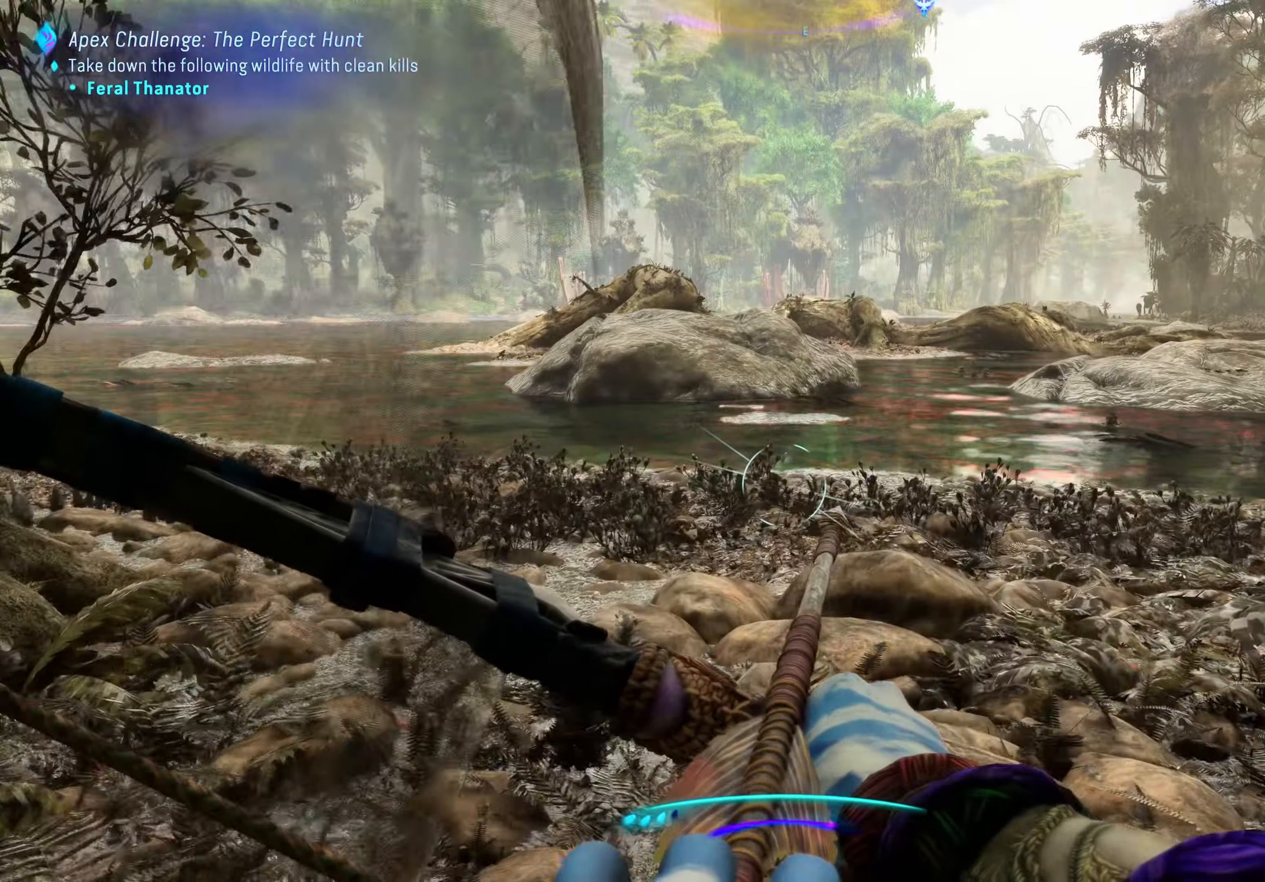
{"dt_ms": 500, "buttons": [], "left_stick": "up", "right_stick": "left", "events": [[267, "right_stick", "left"]]}
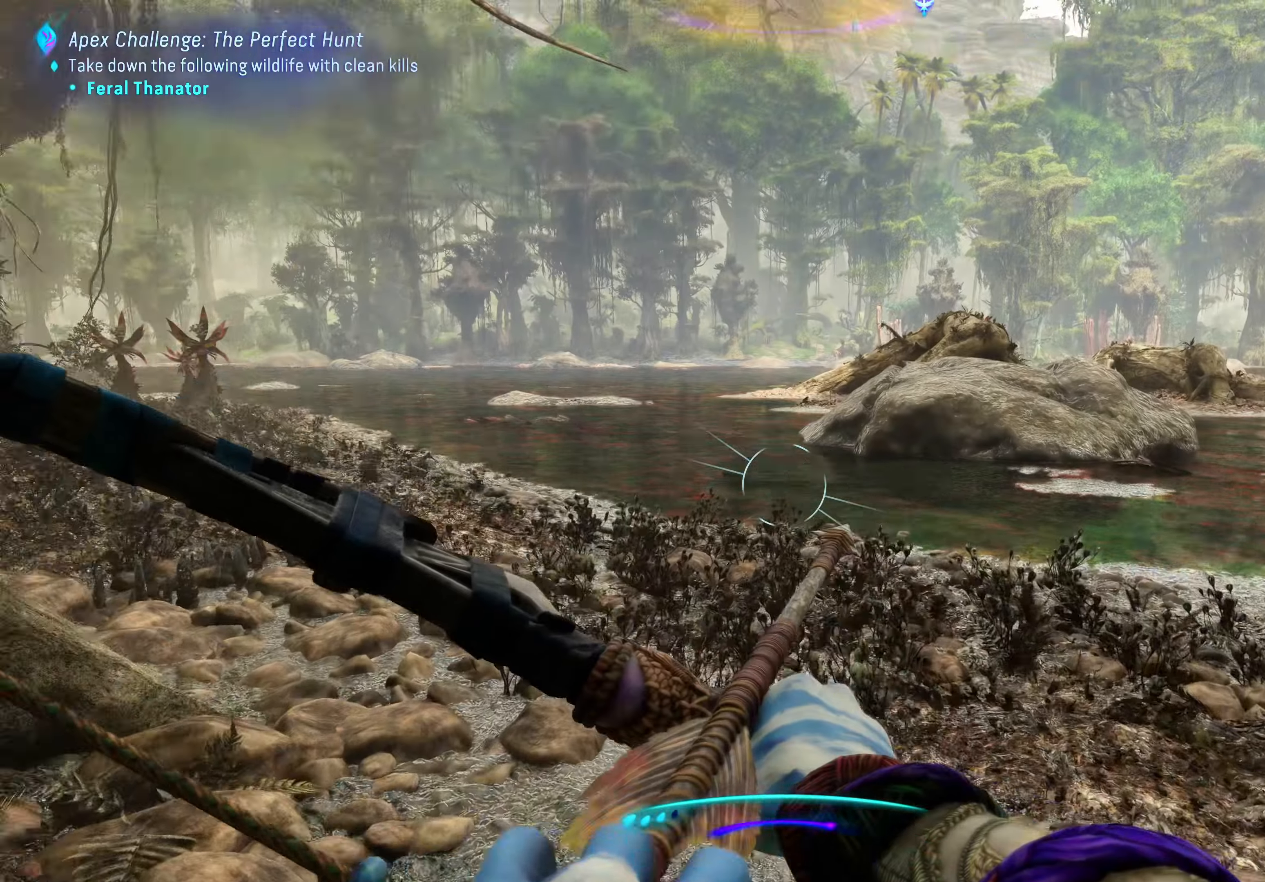
{"dt_ms": 500, "buttons": [], "left_stick": "up", "right_stick": "center", "events": [[66, "right_stick", "center"]]}
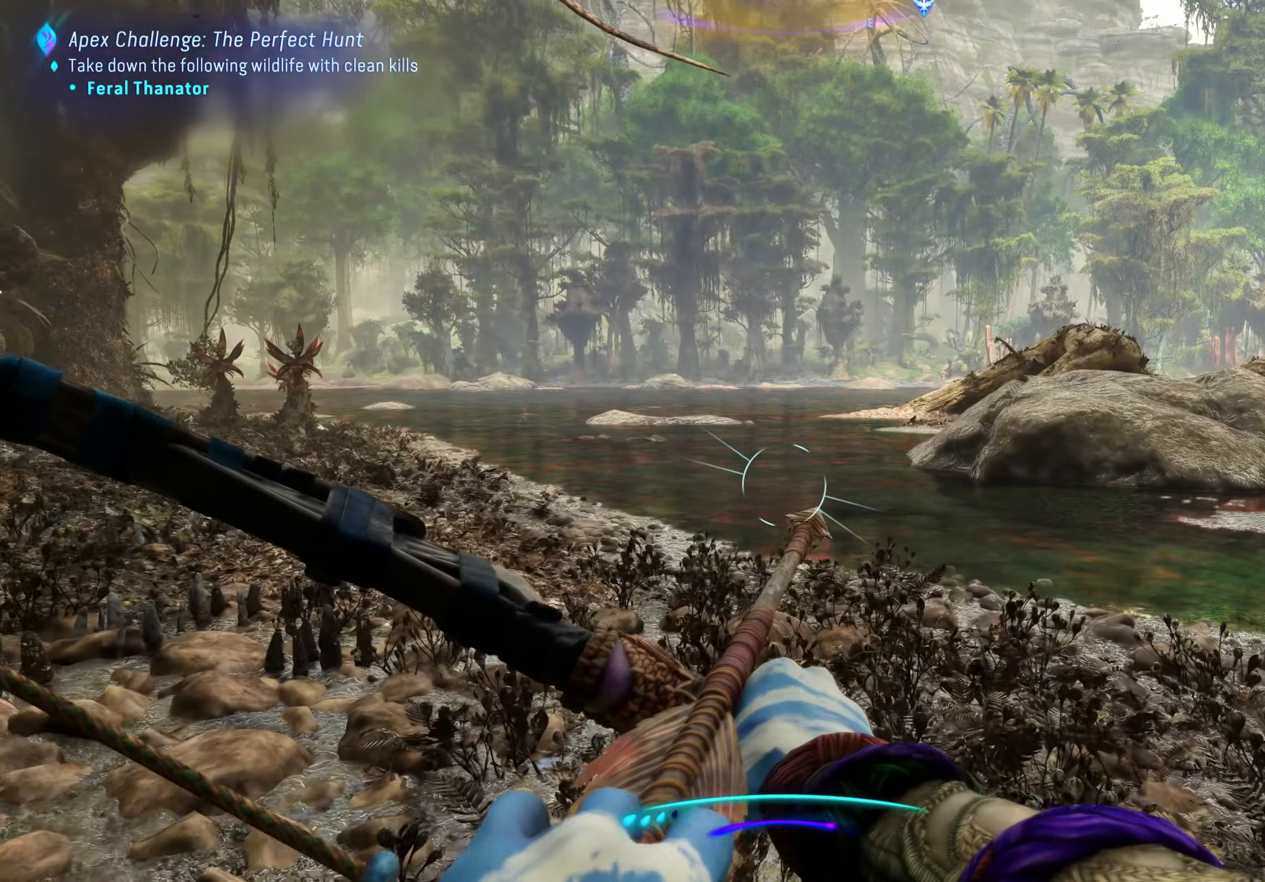
{"dt_ms": 500, "buttons": [], "left_stick": "up", "right_stick": "center", "events": []}
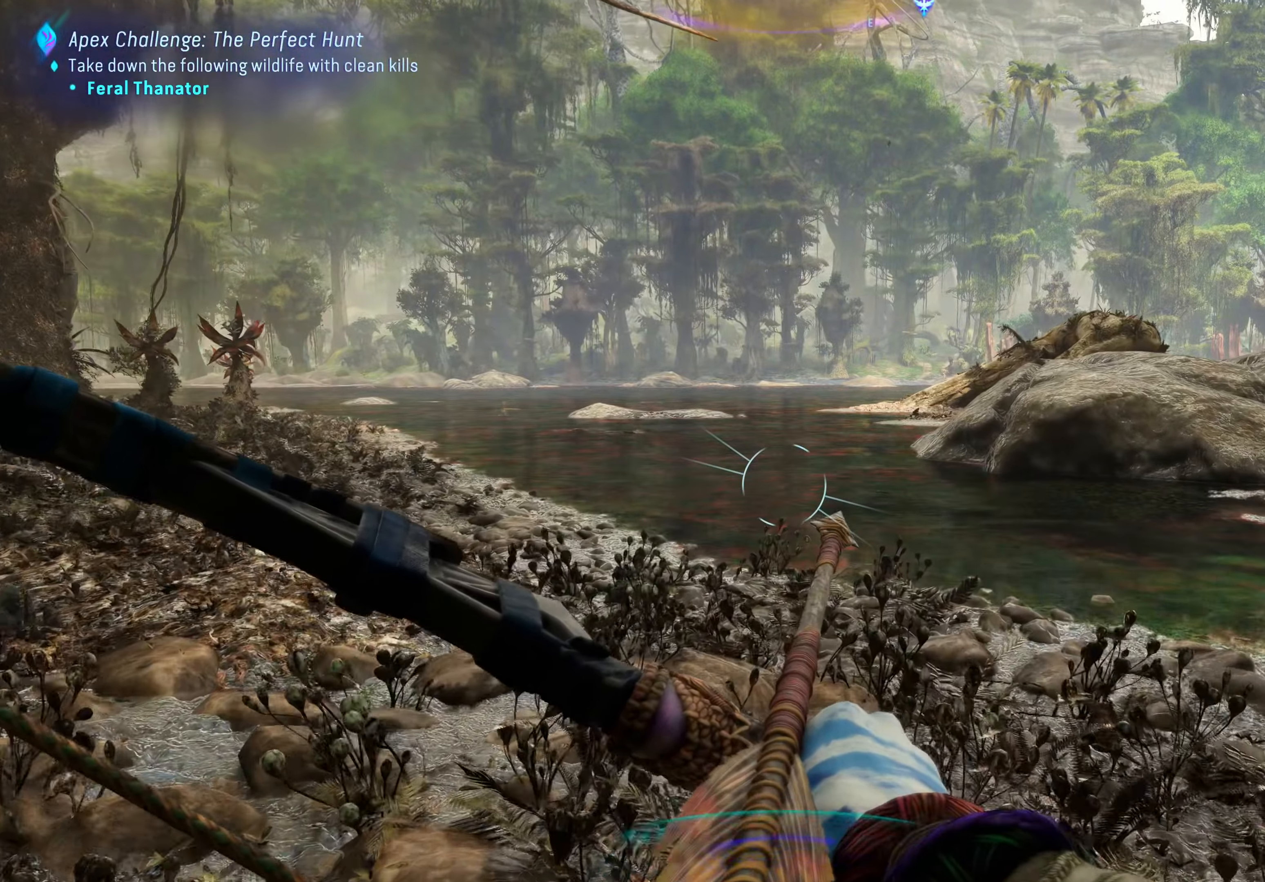
{"dt_ms": 500, "buttons": [], "left_stick": "up", "right_stick": "right", "events": [[466, "right_stick", "right"]]}
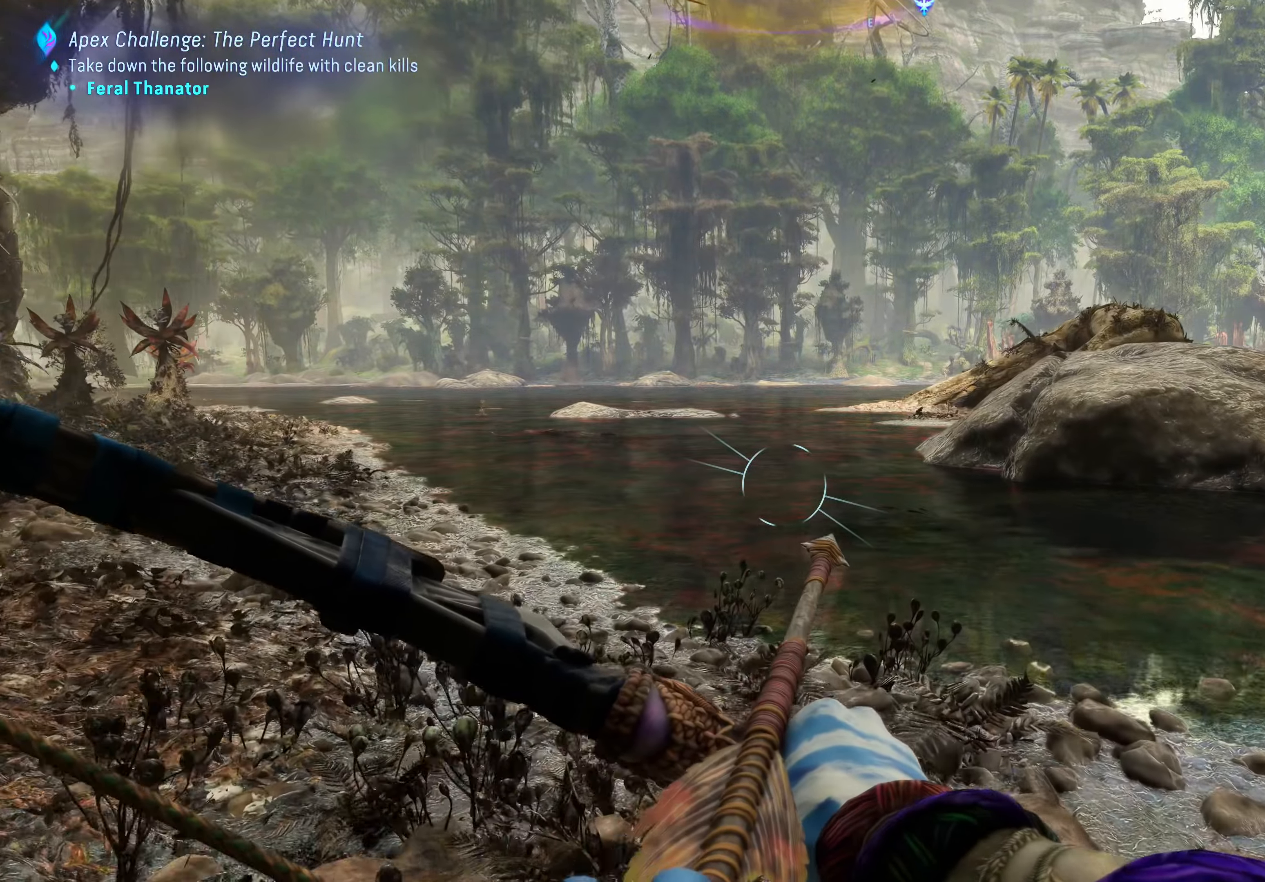
{"dt_ms": 500, "buttons": [], "left_stick": "up", "right_stick": "center", "events": [[200, "right_stick", "center"]]}
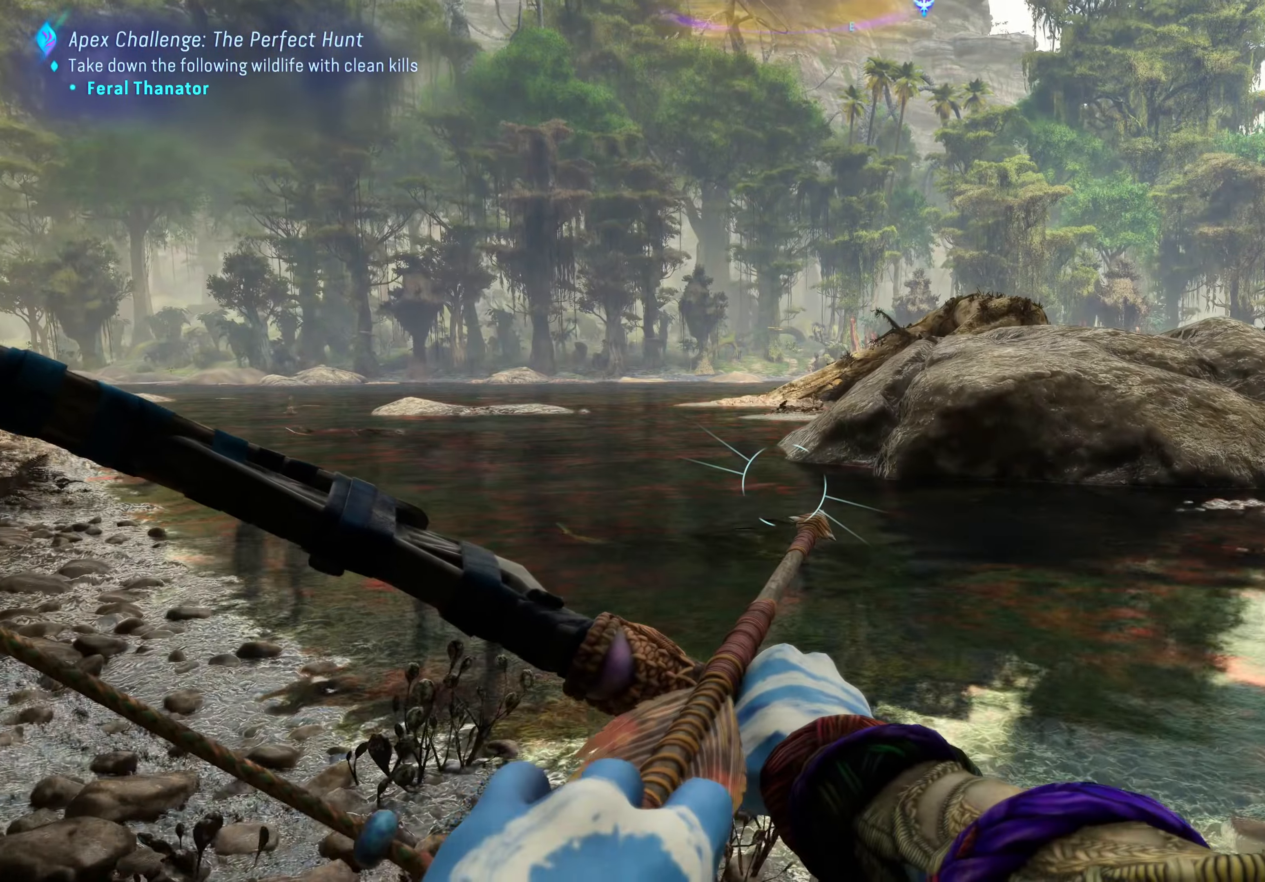
{"dt_ms": 500, "buttons": [], "left_stick": "up-right", "right_stick": "center", "events": [[400, "left_stick", "up-right"]]}
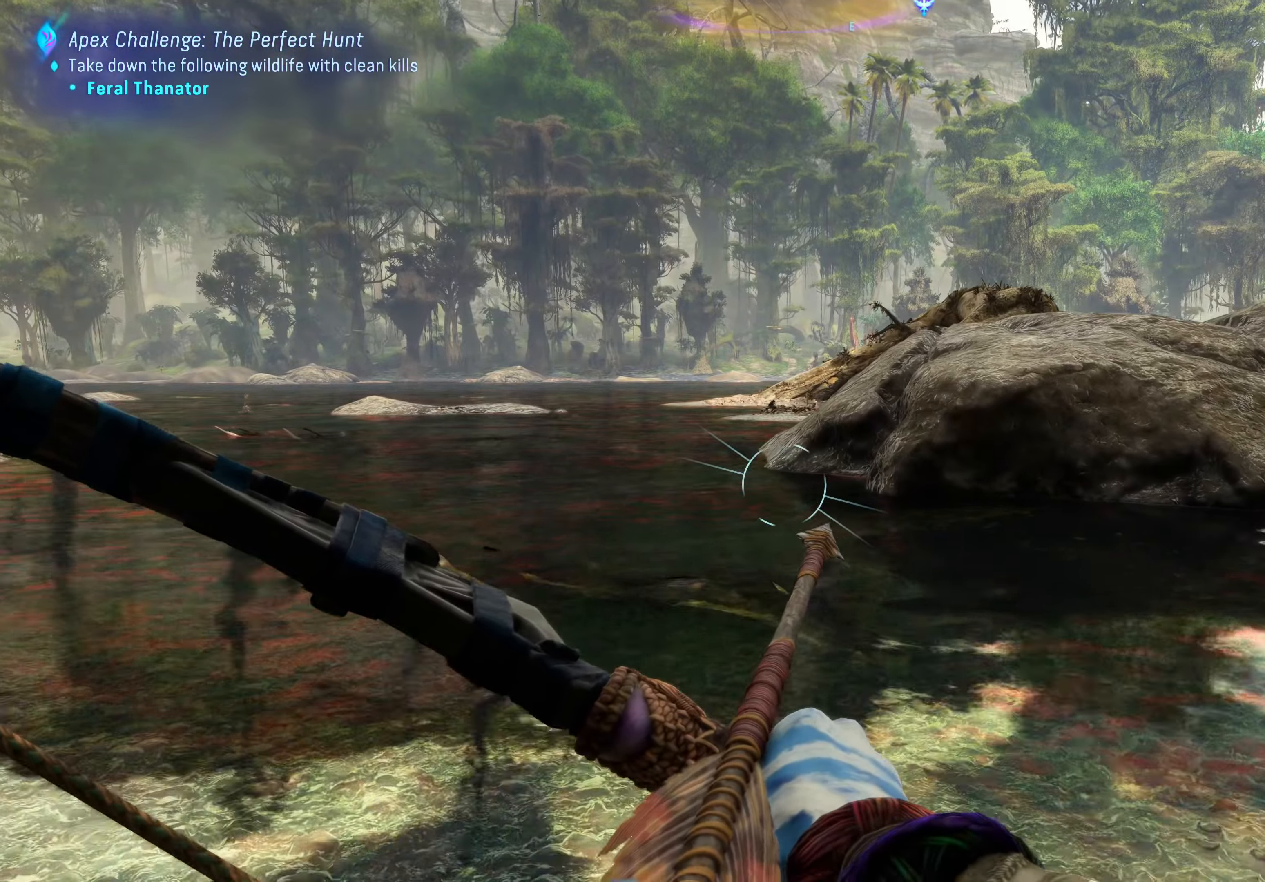
{"dt_ms": 500, "buttons": [], "left_stick": "up-right", "right_stick": "center", "events": []}
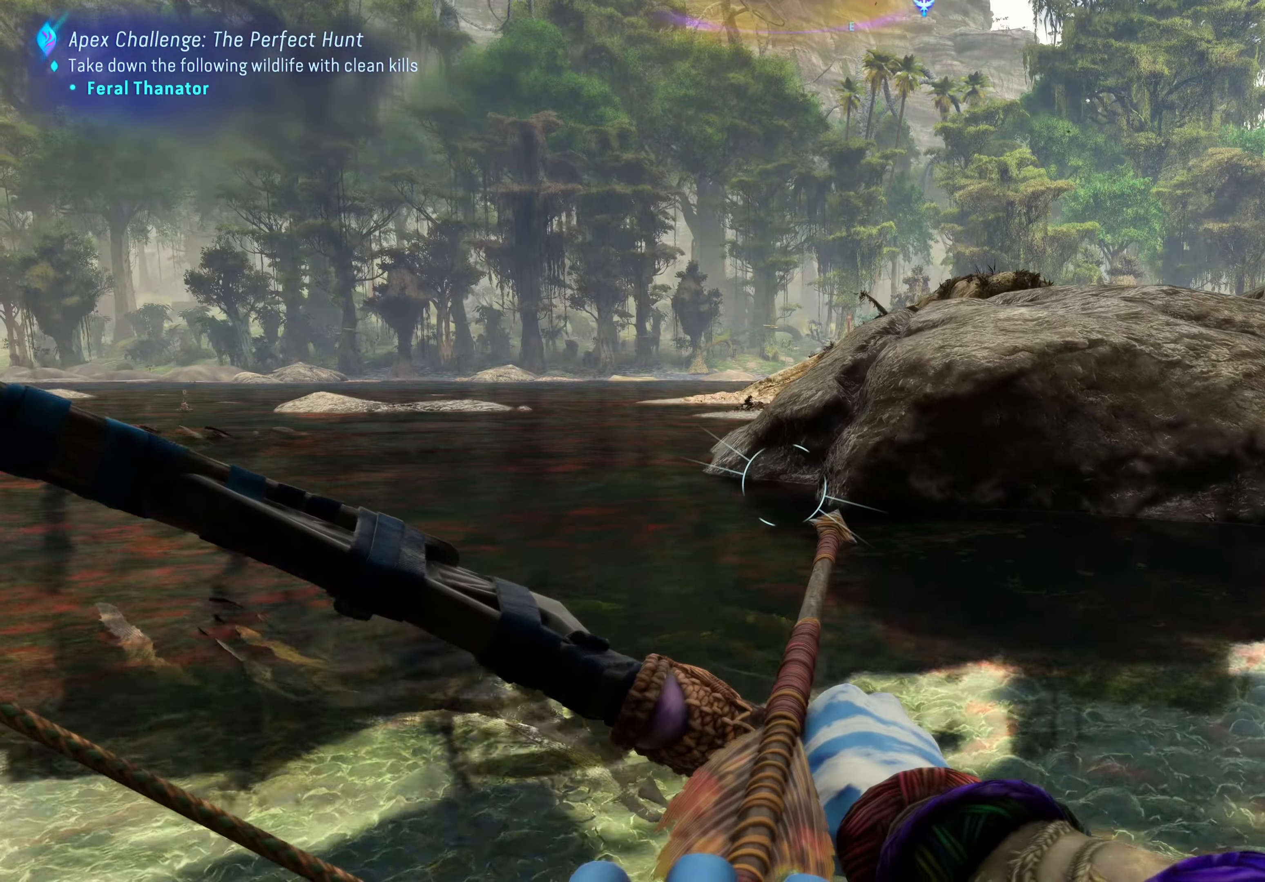
{"dt_ms": 500, "buttons": [], "left_stick": "up-right", "right_stick": "center", "events": []}
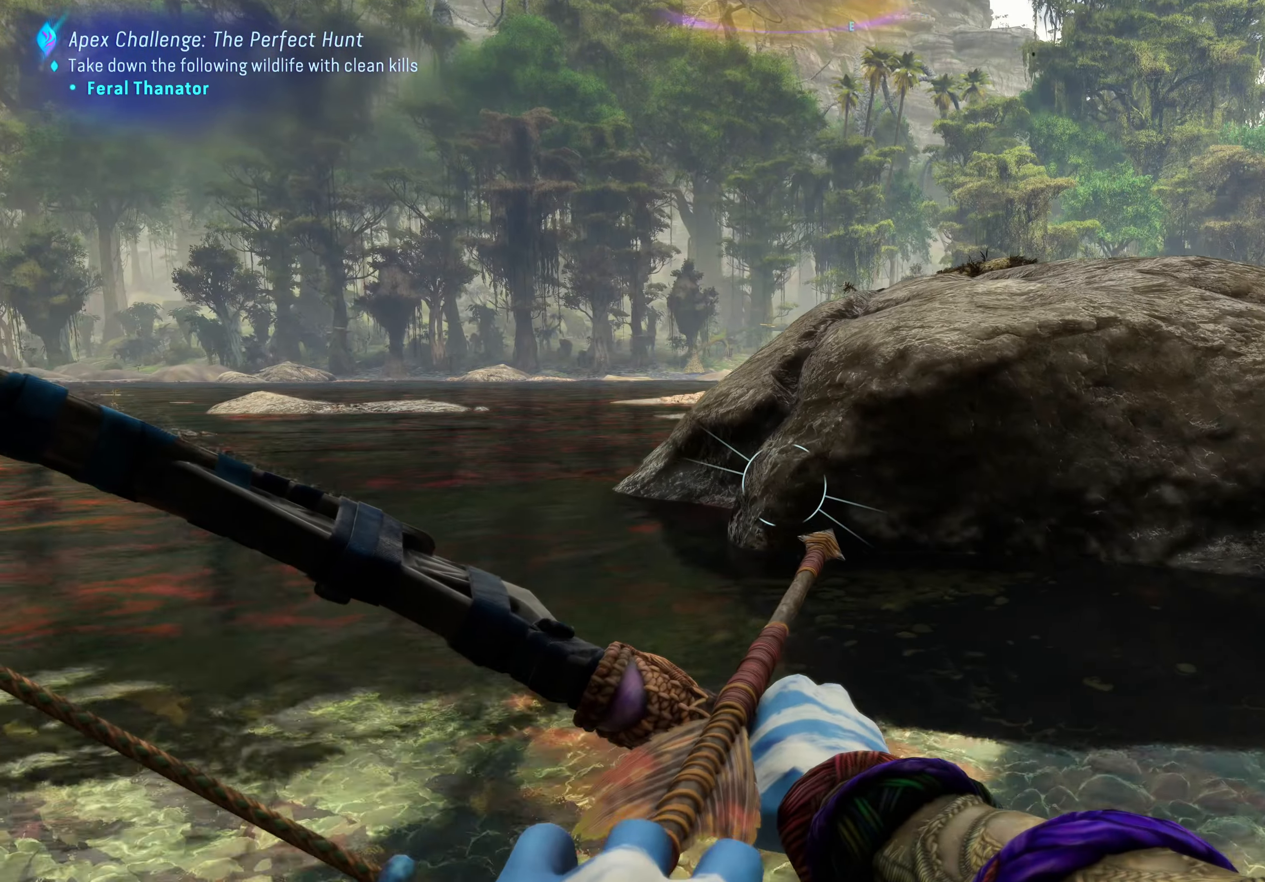
{"dt_ms": 500, "buttons": [], "left_stick": "up-right", "right_stick": "center", "events": []}